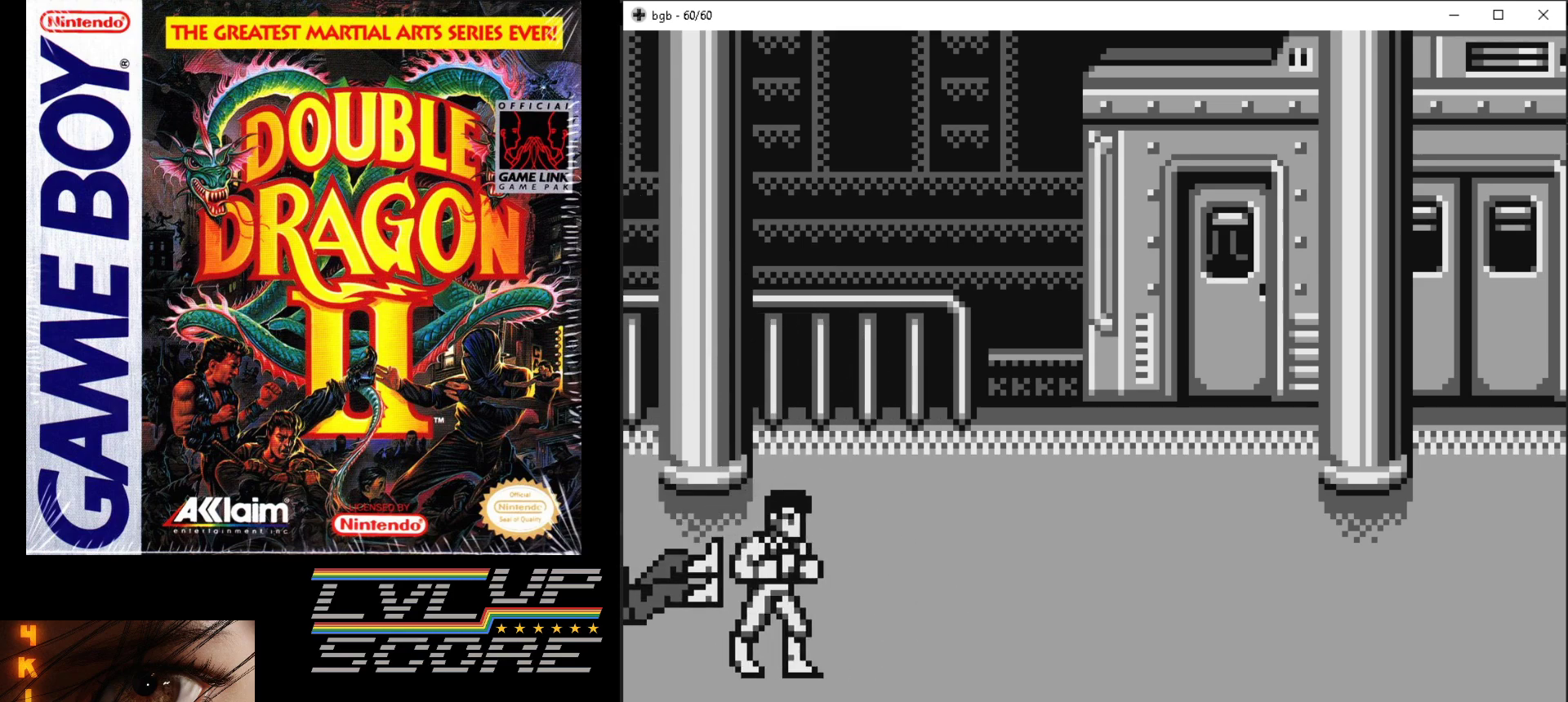
Gameplay with a controller (Nintendo layout); each line is a JSON object with the inputs held at the frame after it. "events" lists button and stick changes between this image and that frame as [ms after this image, input, new state], when the widget could be followed in between. Not read: L3 R3.
{"buttons": [], "events": [[317, "DPAD_RIGHT", "up"]]}
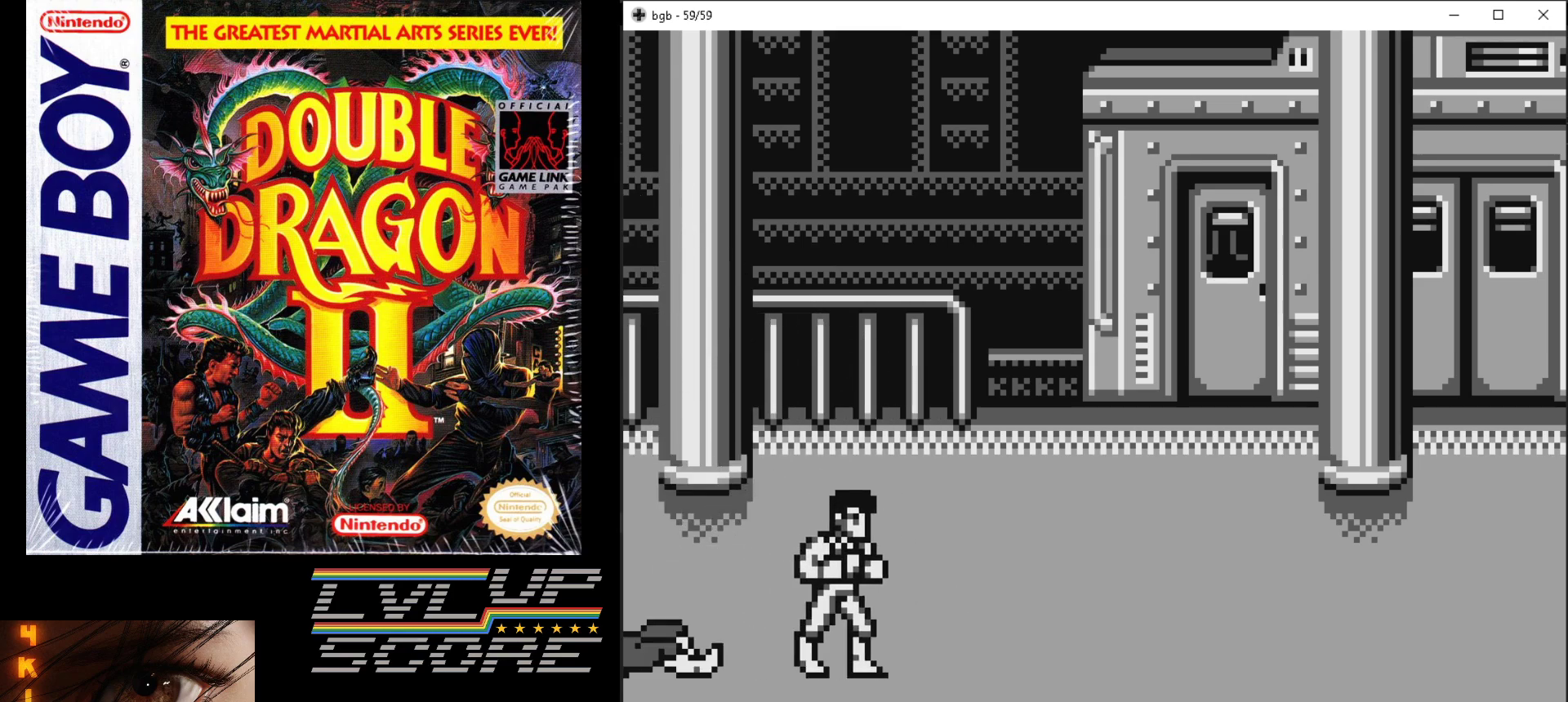
{"buttons": ["DPAD_DOWN", "DPAD_RIGHT"], "events": [[250, "DPAD_RIGHT", "down"], [417, "DPAD_DOWN", "down"]]}
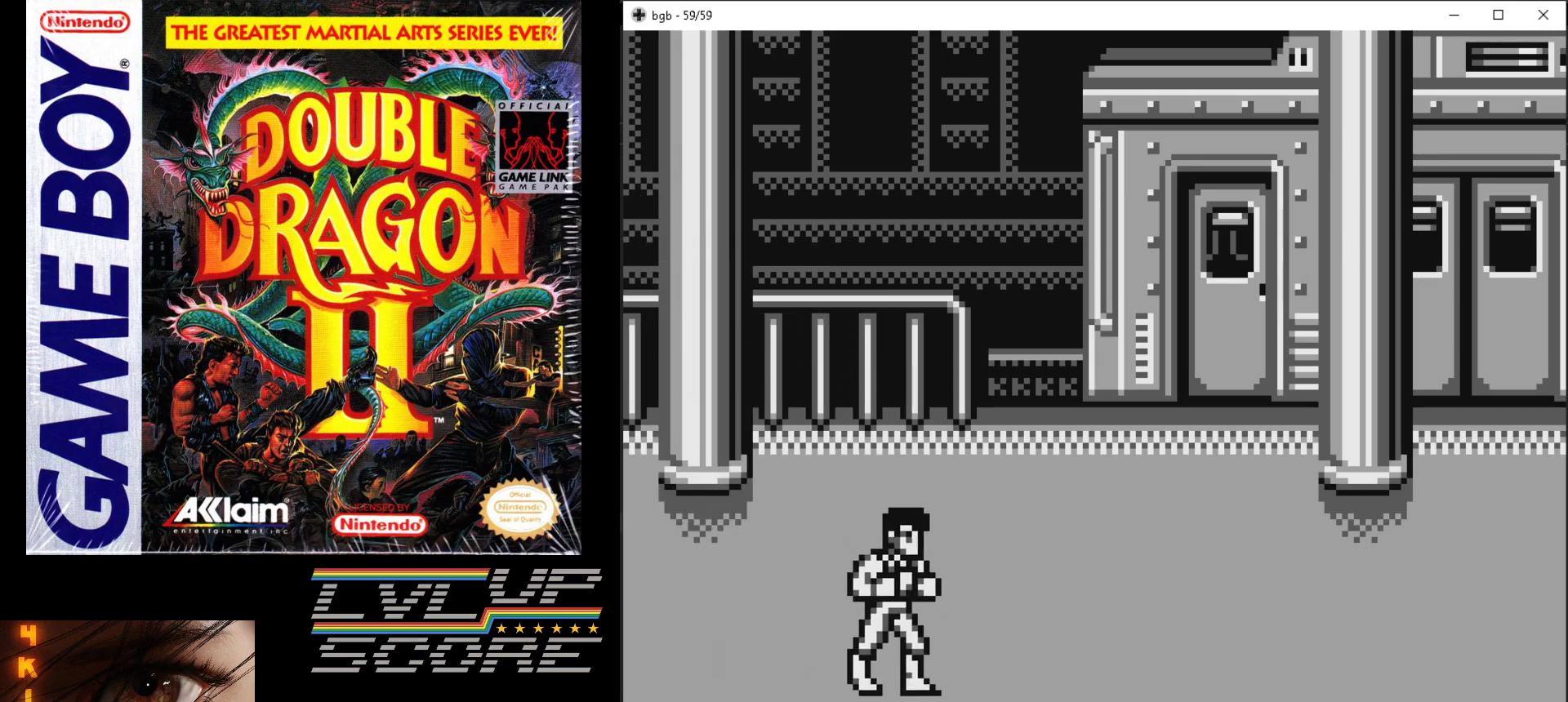
{"buttons": ["DPAD_RIGHT"], "events": [[200, "DPAD_DOWN", "up"]]}
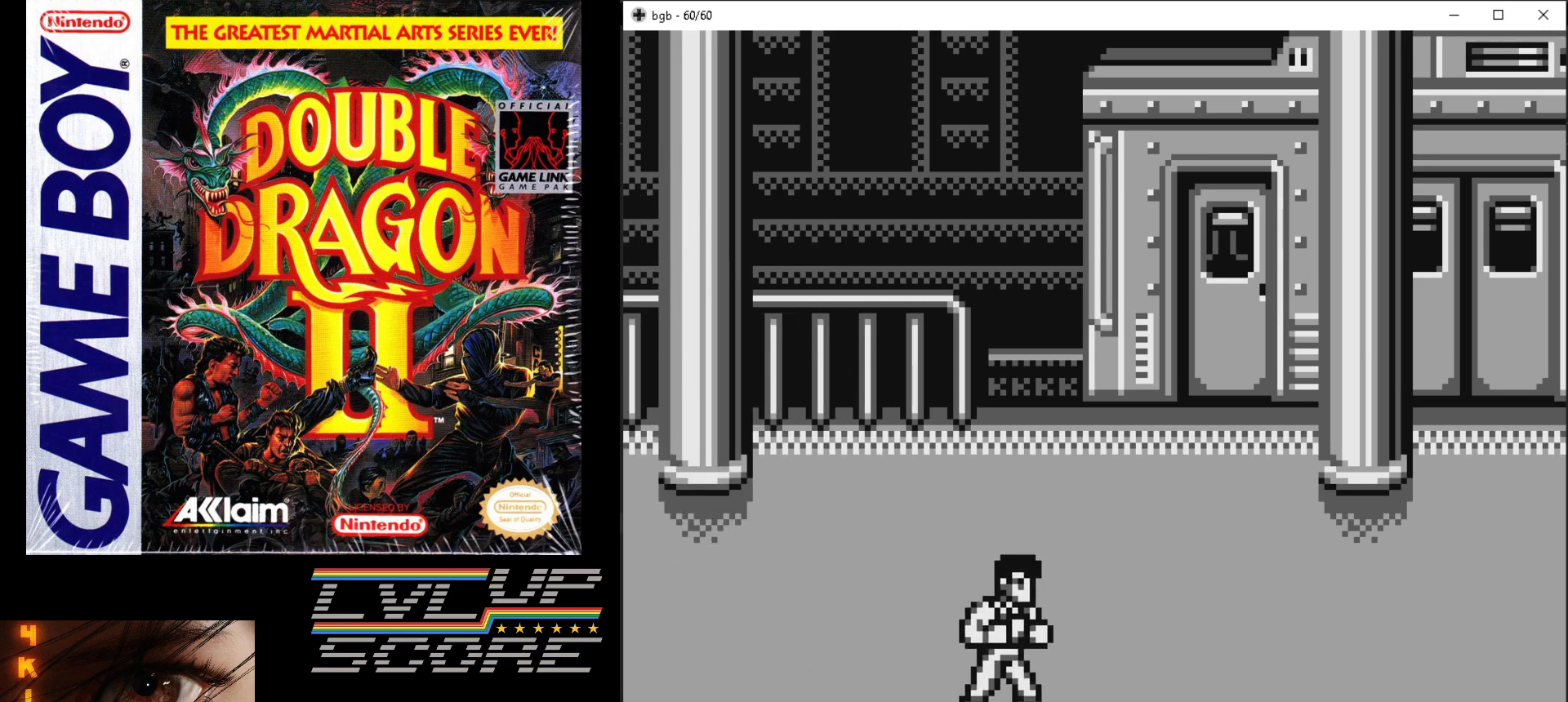
{"buttons": ["DPAD_RIGHT"], "events": []}
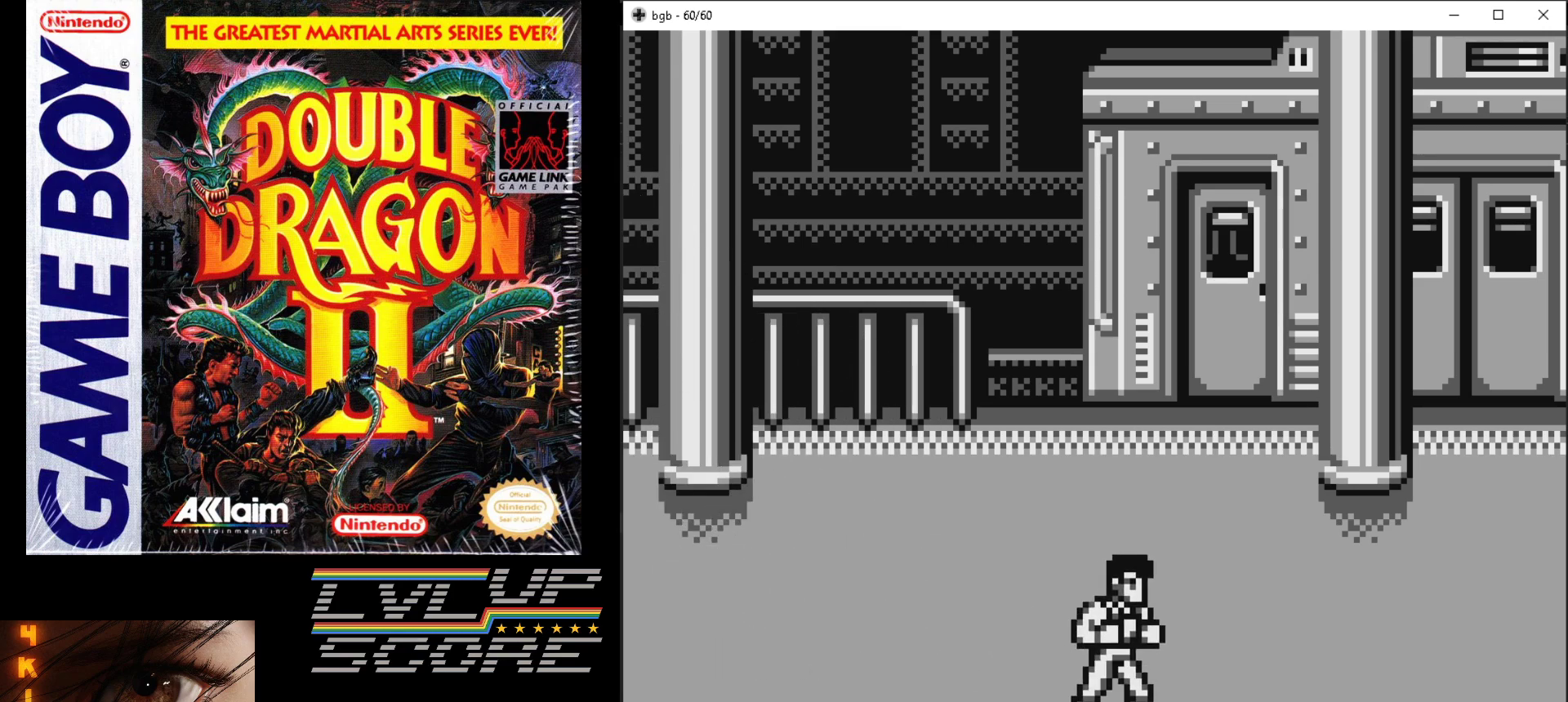
{"buttons": ["DPAD_RIGHT"], "events": []}
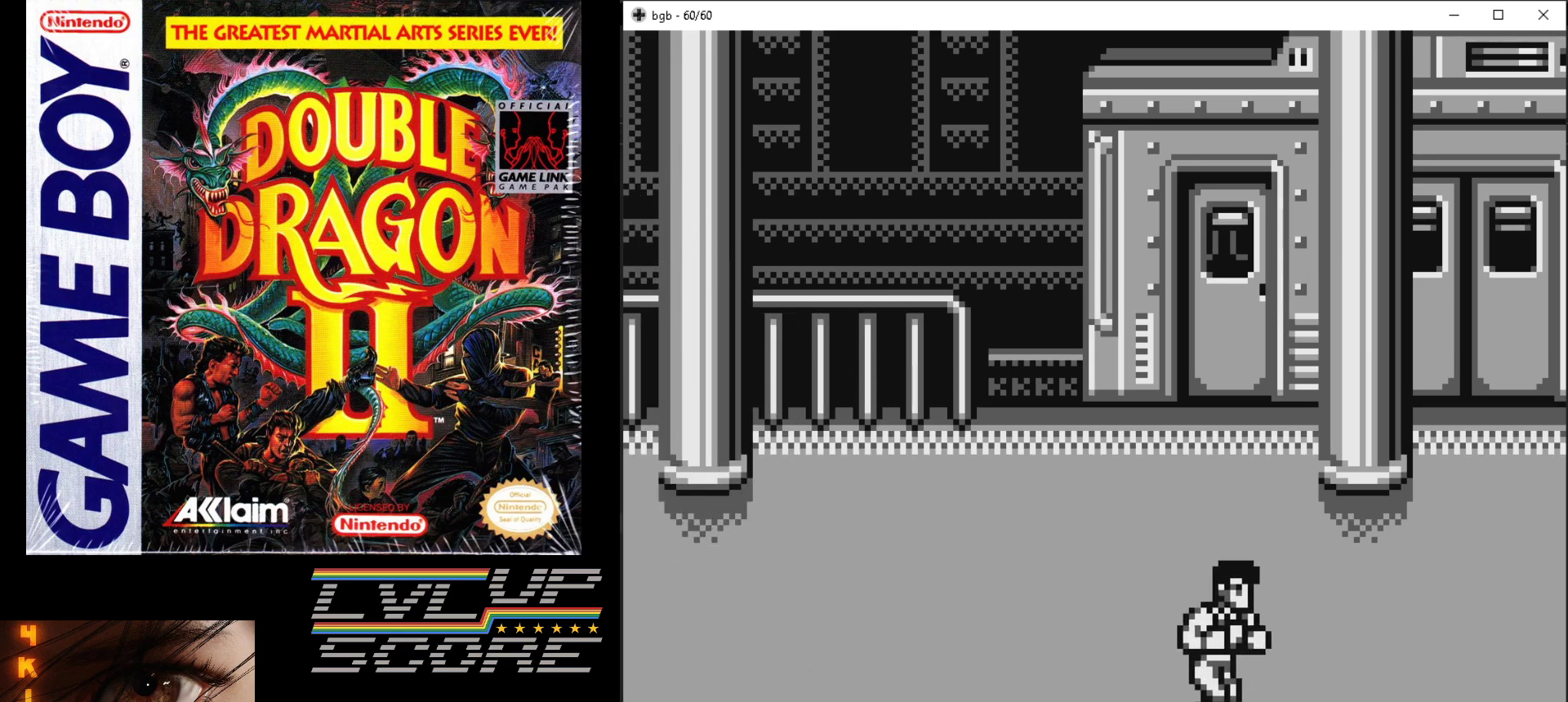
{"buttons": ["DPAD_RIGHT"], "events": []}
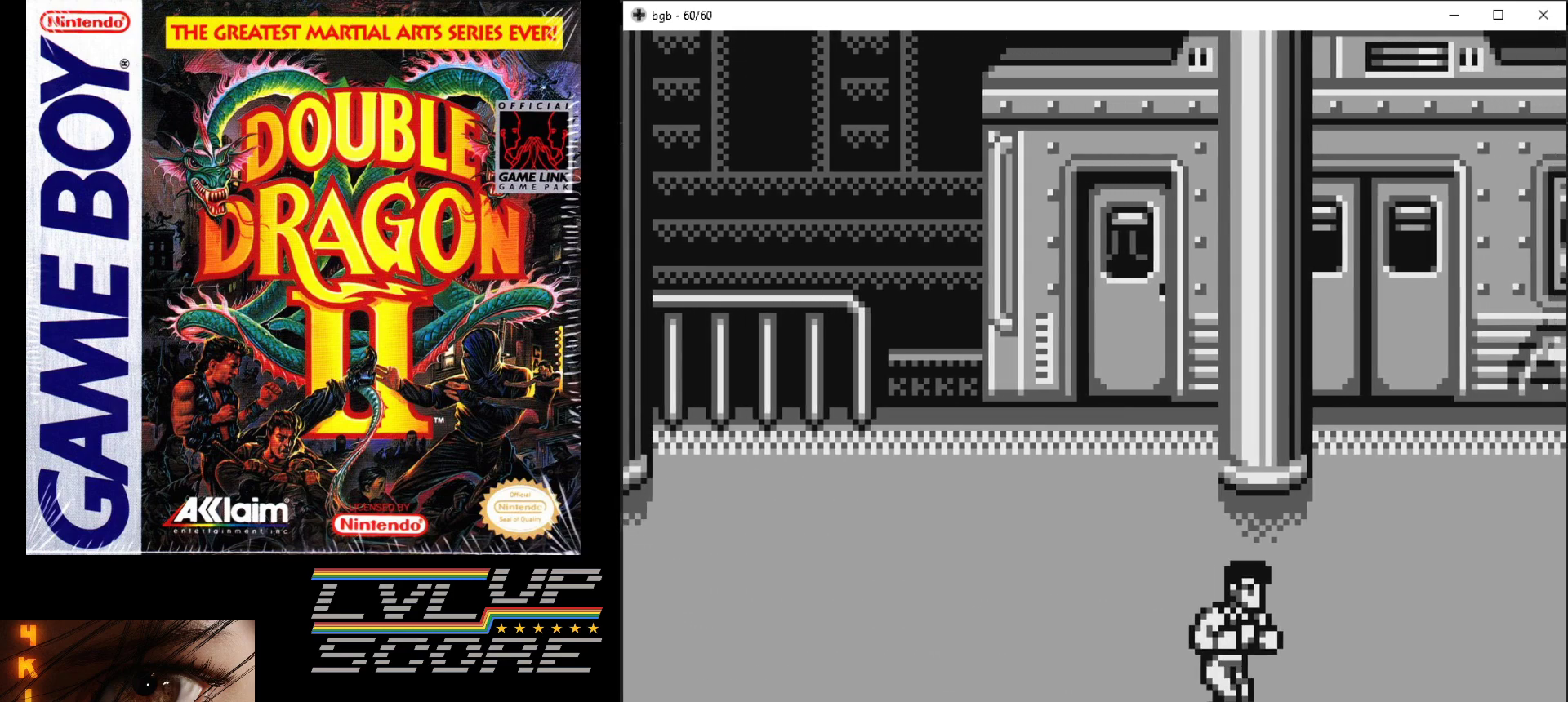
{"buttons": ["DPAD_RIGHT"], "events": [[183, "DPAD_RIGHT", "up"], [500, "DPAD_RIGHT", "down"]]}
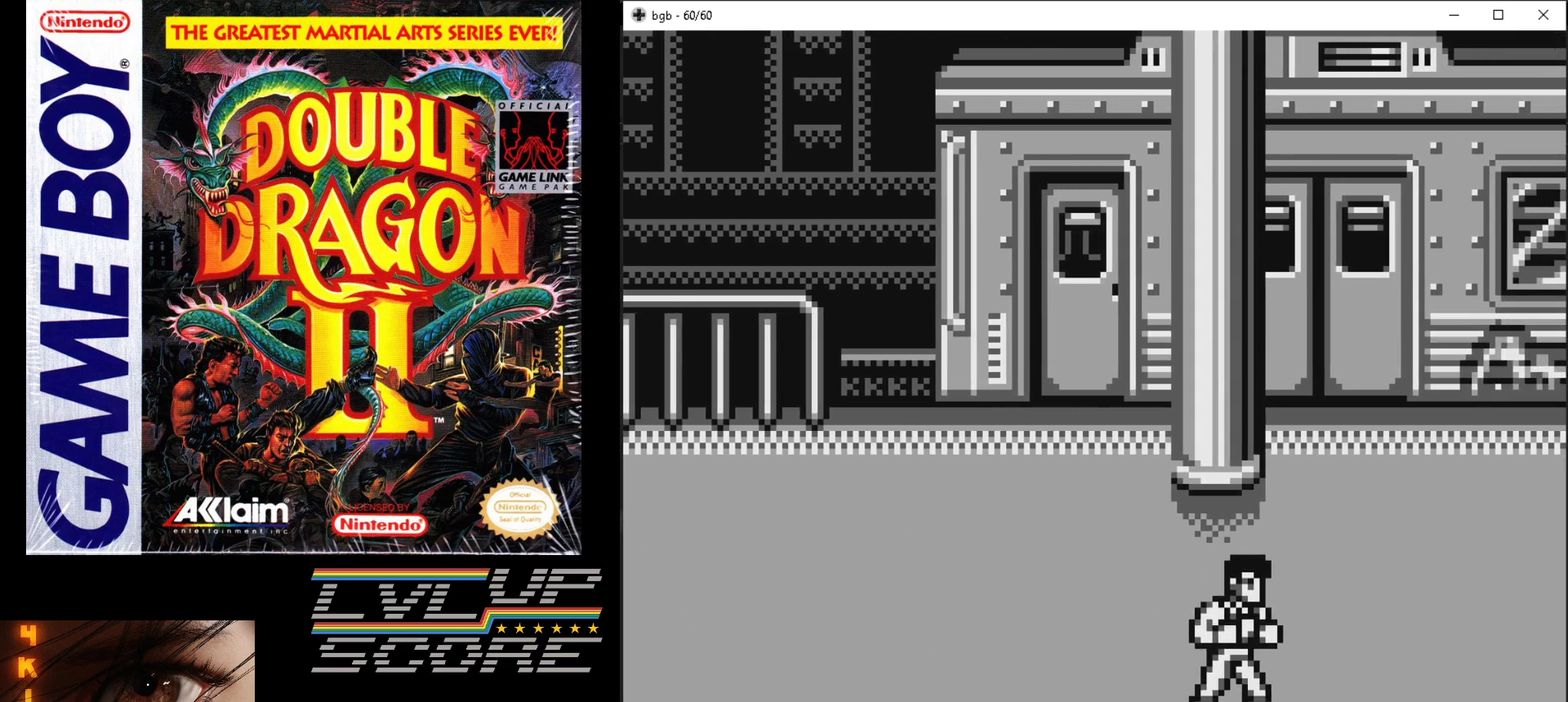
{"buttons": ["DPAD_LEFT"], "events": [[383, "DPAD_RIGHT", "up"], [483, "DPAD_LEFT", "down"]]}
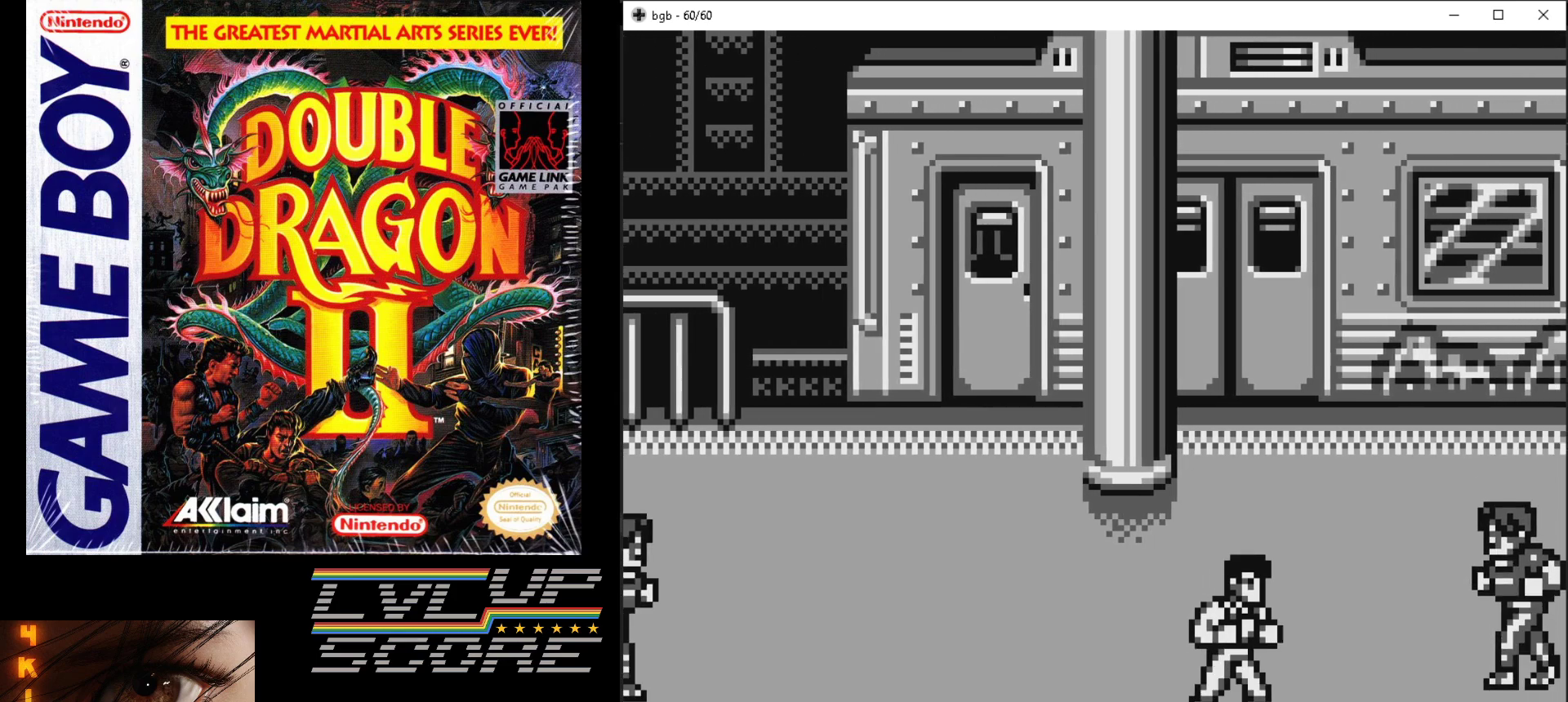
{"buttons": ["DPAD_RIGHT"], "events": [[250, "DPAD_LEFT", "up"], [267, "DPAD_DOWN", "down"], [283, "DPAD_RIGHT", "down"], [300, "DPAD_DOWN", "up"]]}
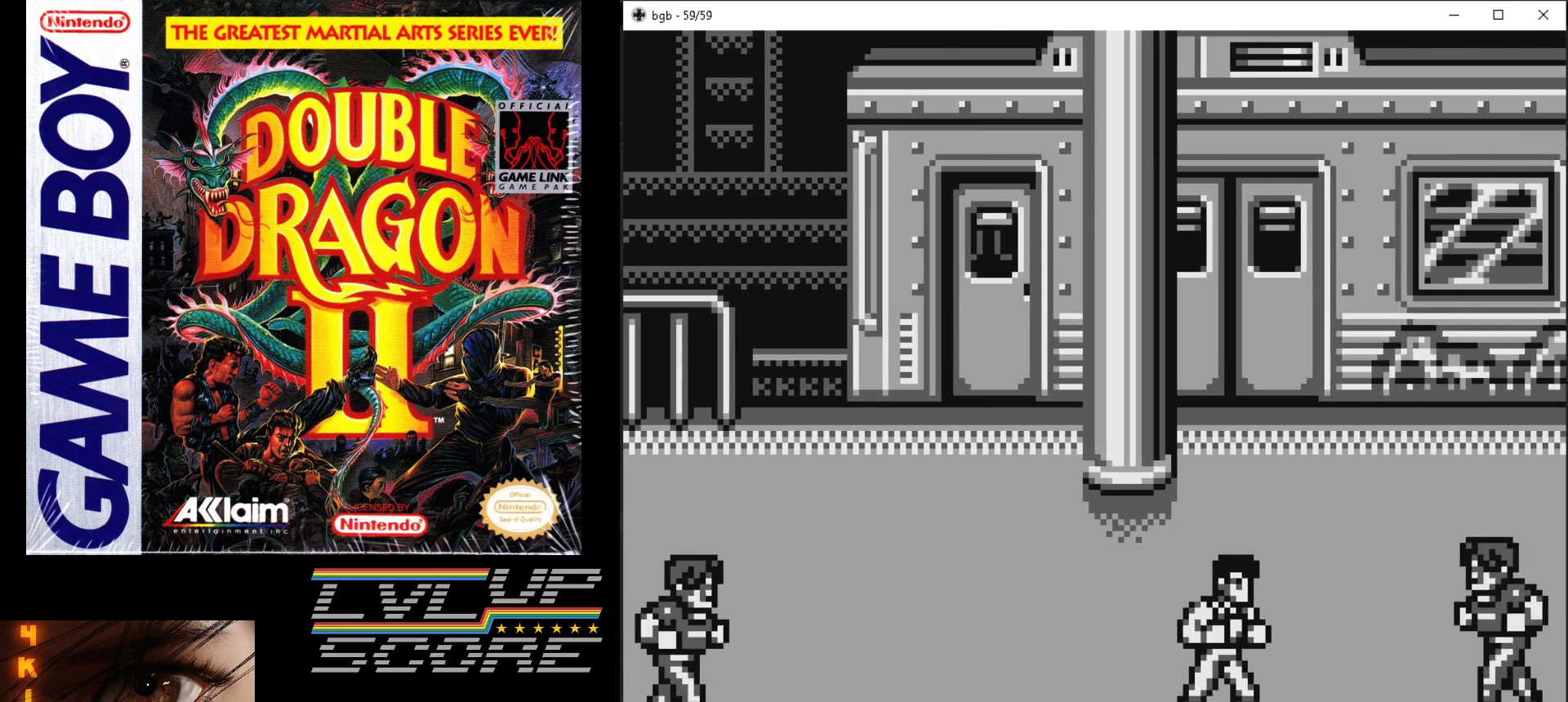
{"buttons": ["DPAD_UP"], "events": [[300, "DPAD_RIGHT", "up"], [350, "DPAD_UP", "down"]]}
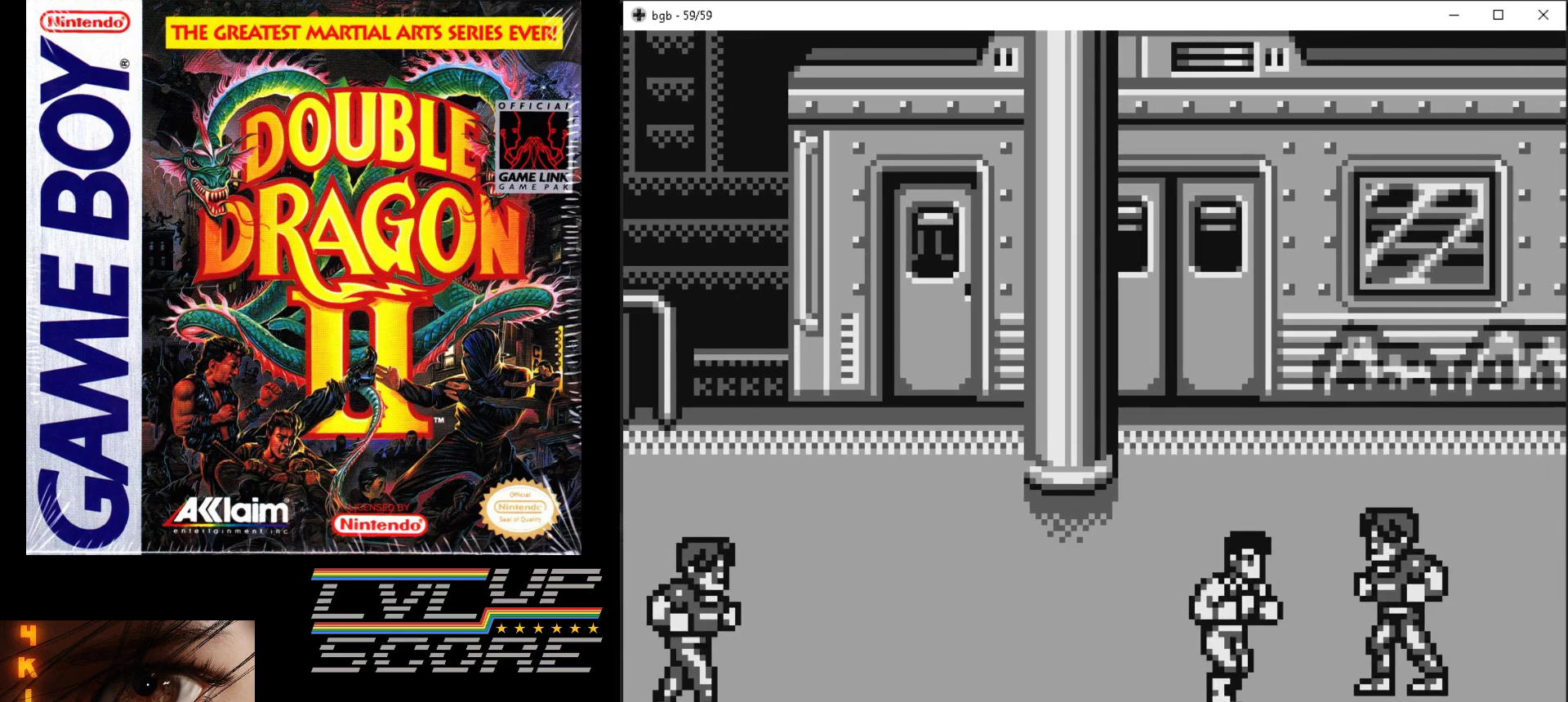
{"buttons": [], "events": [[17, "DPAD_RIGHT", "down"], [50, "B", "down"], [67, "DPAD_UP", "up"], [117, "B", "up"], [333, "A", "down"], [333, "B", "down"], [367, "DPAD_RIGHT", "up"], [467, "A", "up"], [467, "B", "up"]]}
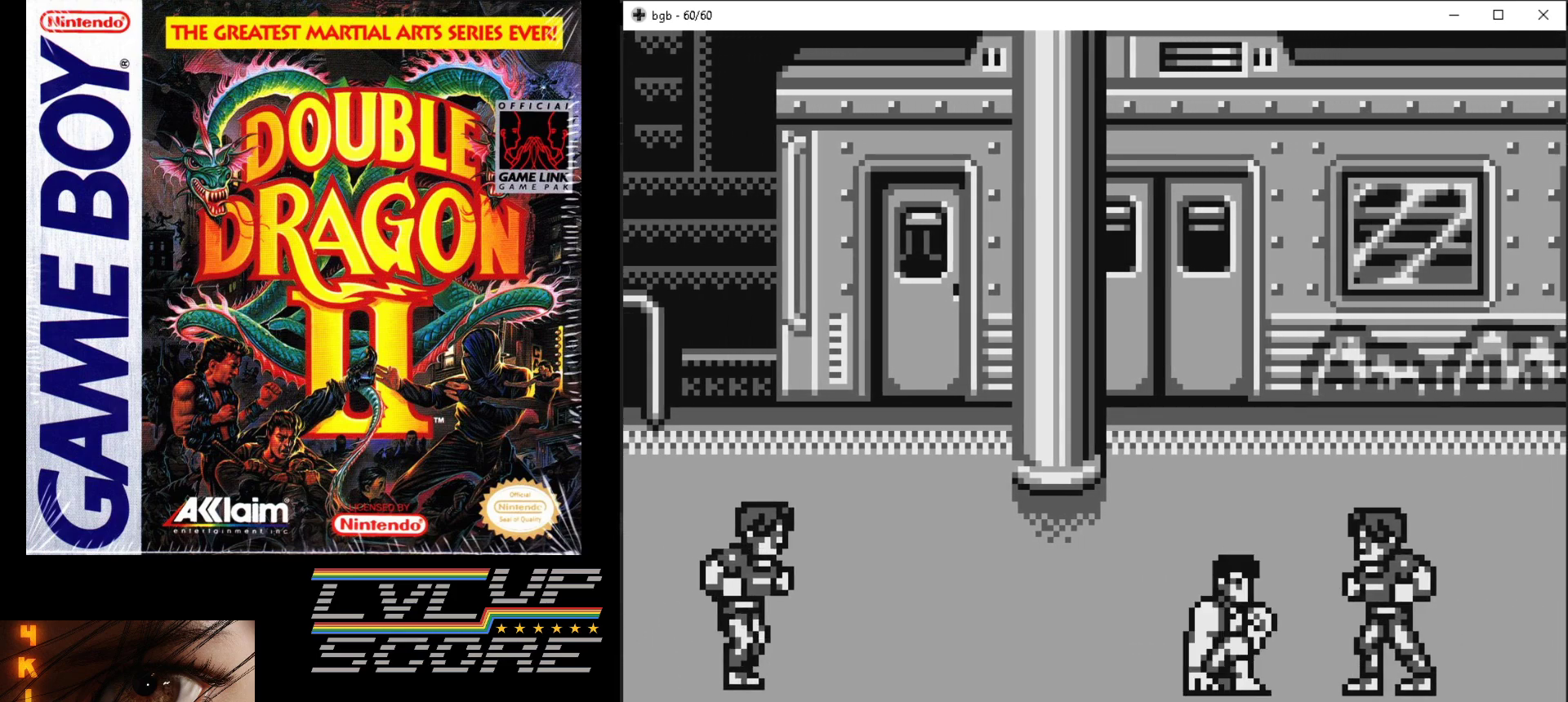
{"buttons": ["A", "B"], "events": [[50, "A", "down"], [50, "B", "down"], [167, "B", "up"], [183, "A", "up"], [233, "A", "down"], [233, "B", "down"]]}
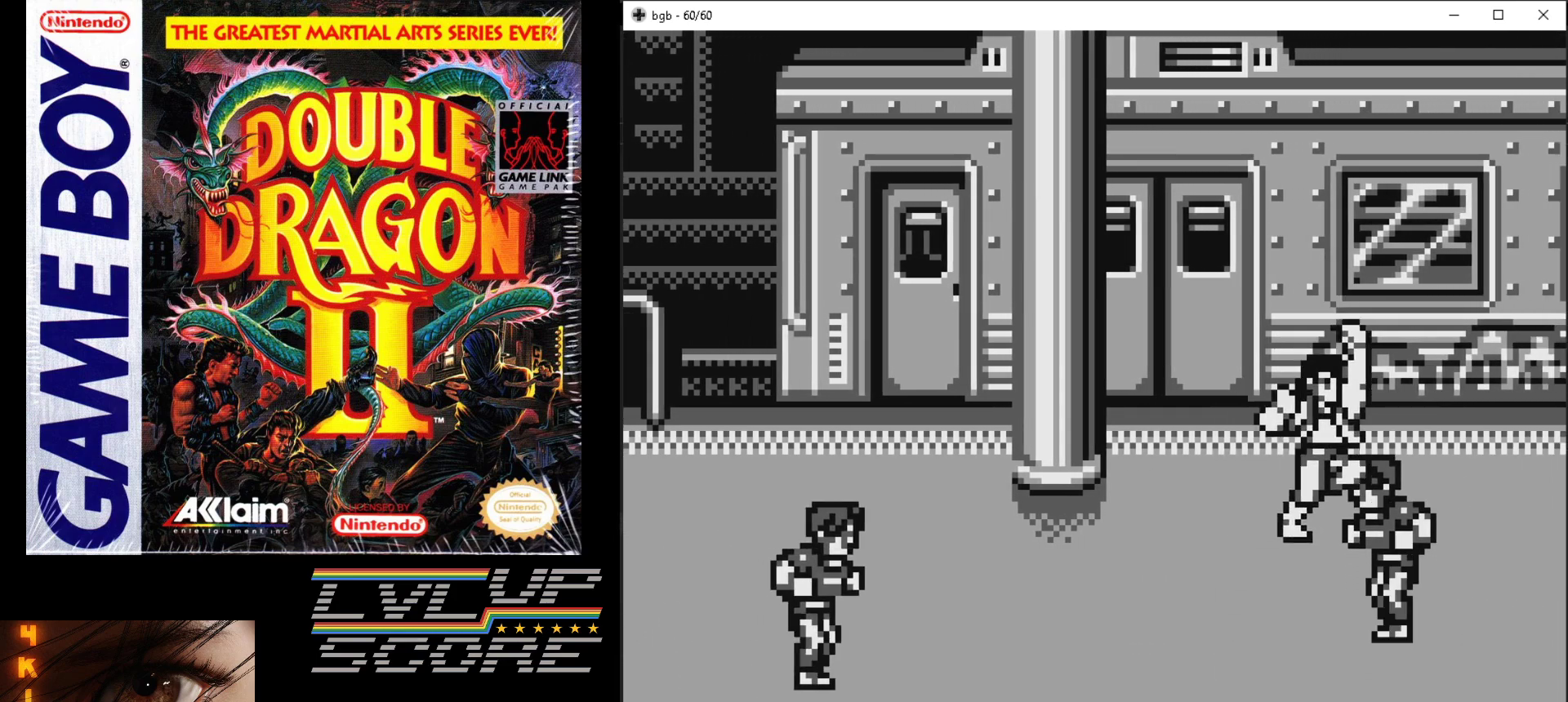
{"buttons": ["DPAD_DOWN", "DPAD_LEFT"], "events": [[50, "B", "up"], [83, "A", "up"], [133, "DPAD_DOWN", "down"], [367, "DPAD_LEFT", "down"]]}
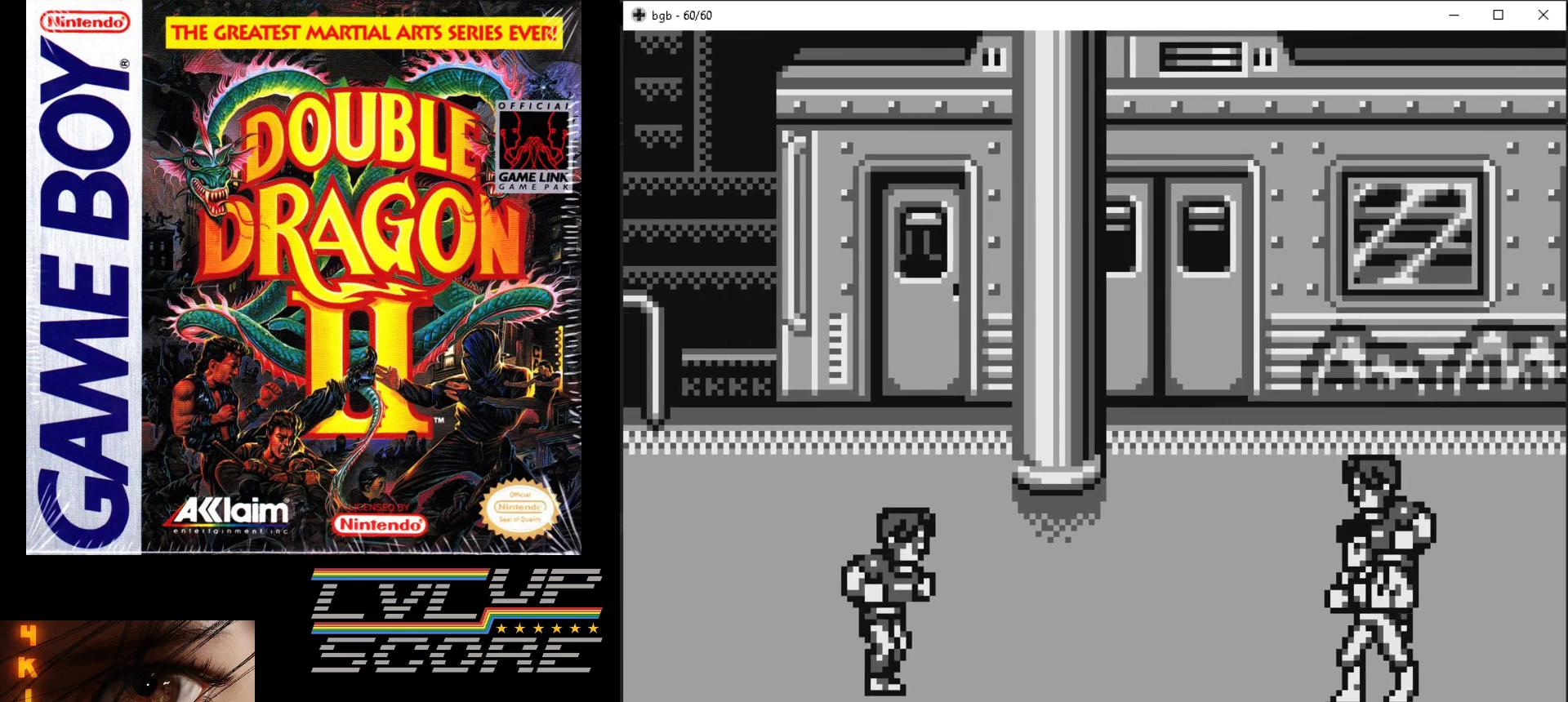
{"buttons": ["DPAD_LEFT"], "events": [[217, "DPAD_DOWN", "up"]]}
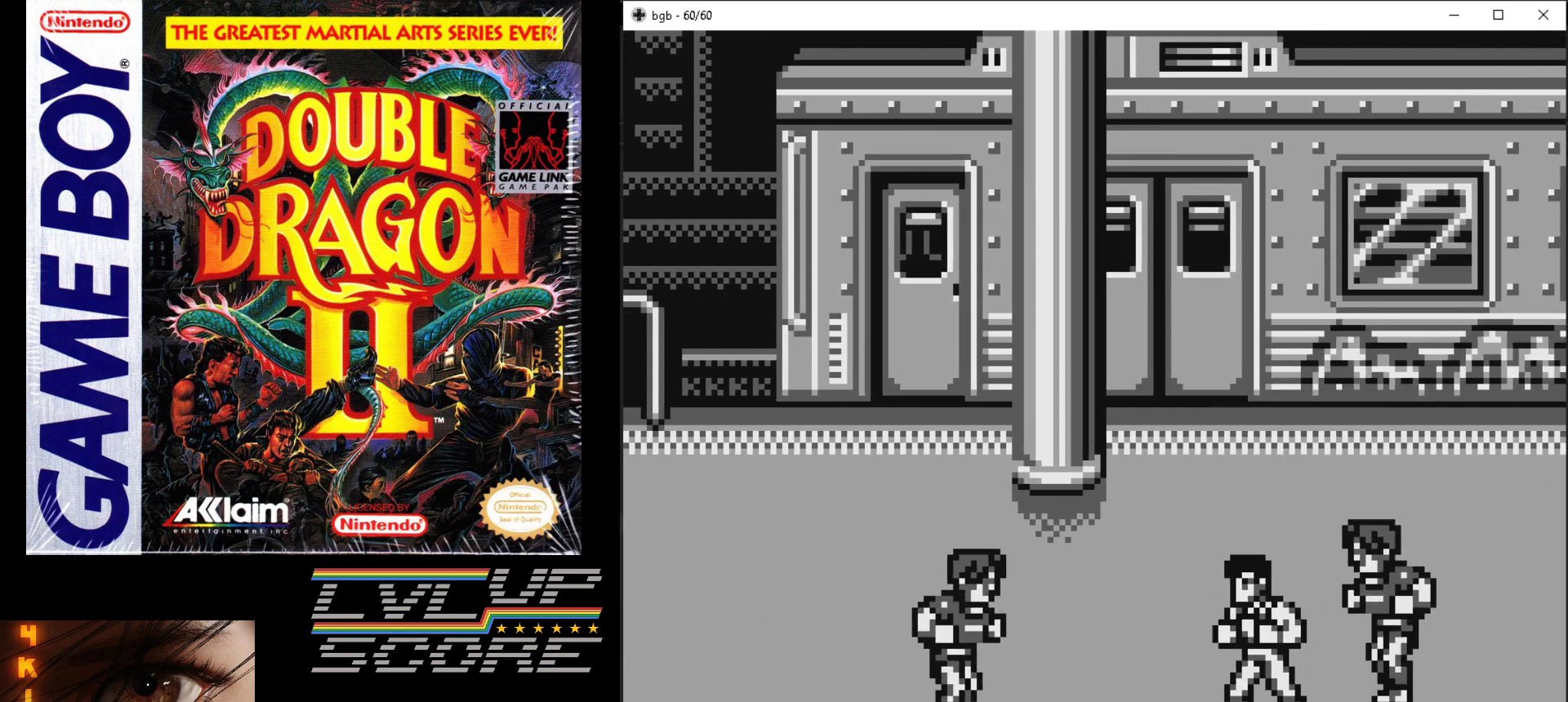
{"buttons": ["DPAD_LEFT"], "events": [[333, "A", "down"], [333, "B", "down"], [433, "A", "up"], [433, "B", "up"]]}
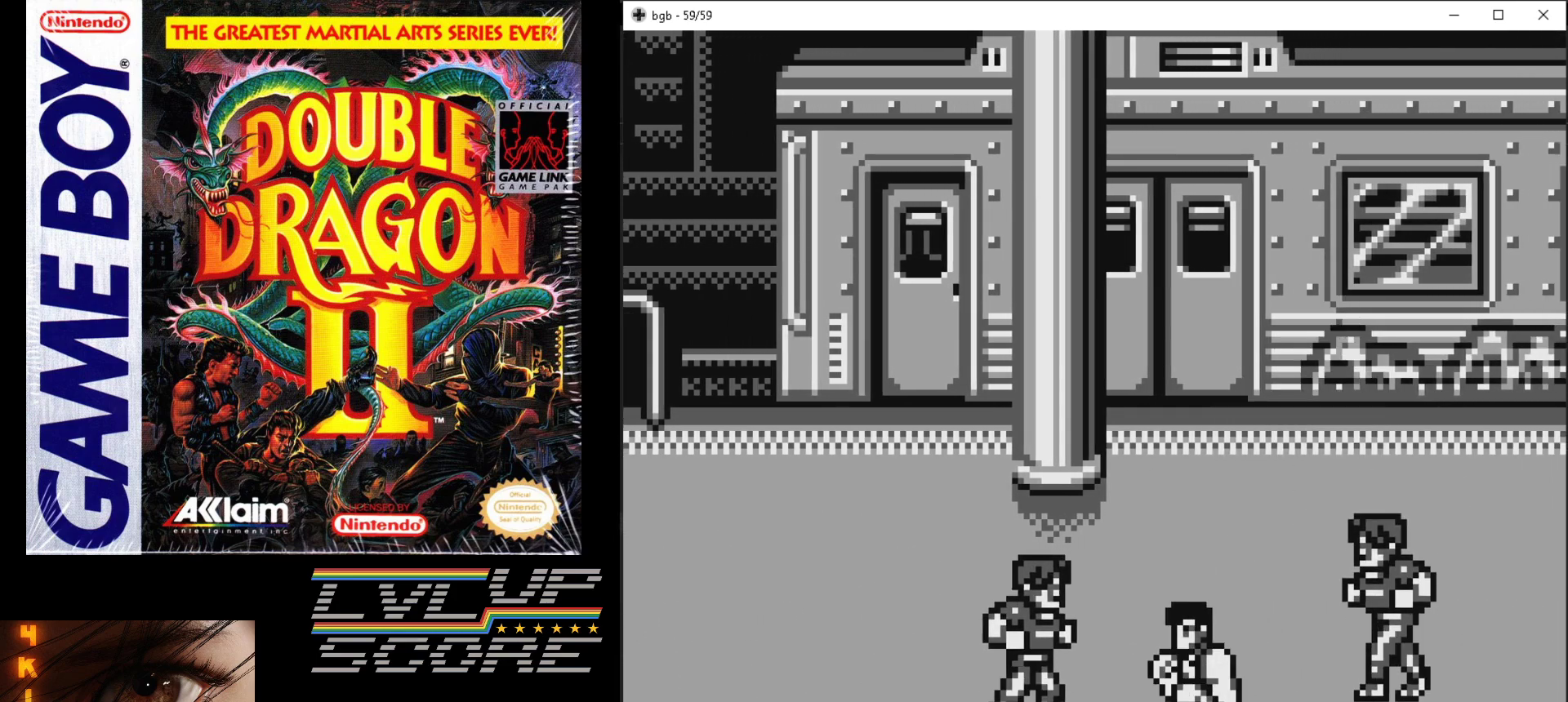
{"buttons": [], "events": [[17, "A", "down"], [17, "B", "down"], [17, "DPAD_LEFT", "up"], [117, "A", "up"], [117, "B", "up"], [183, "A", "down"], [200, "B", "down"], [433, "A", "up"], [433, "B", "up"]]}
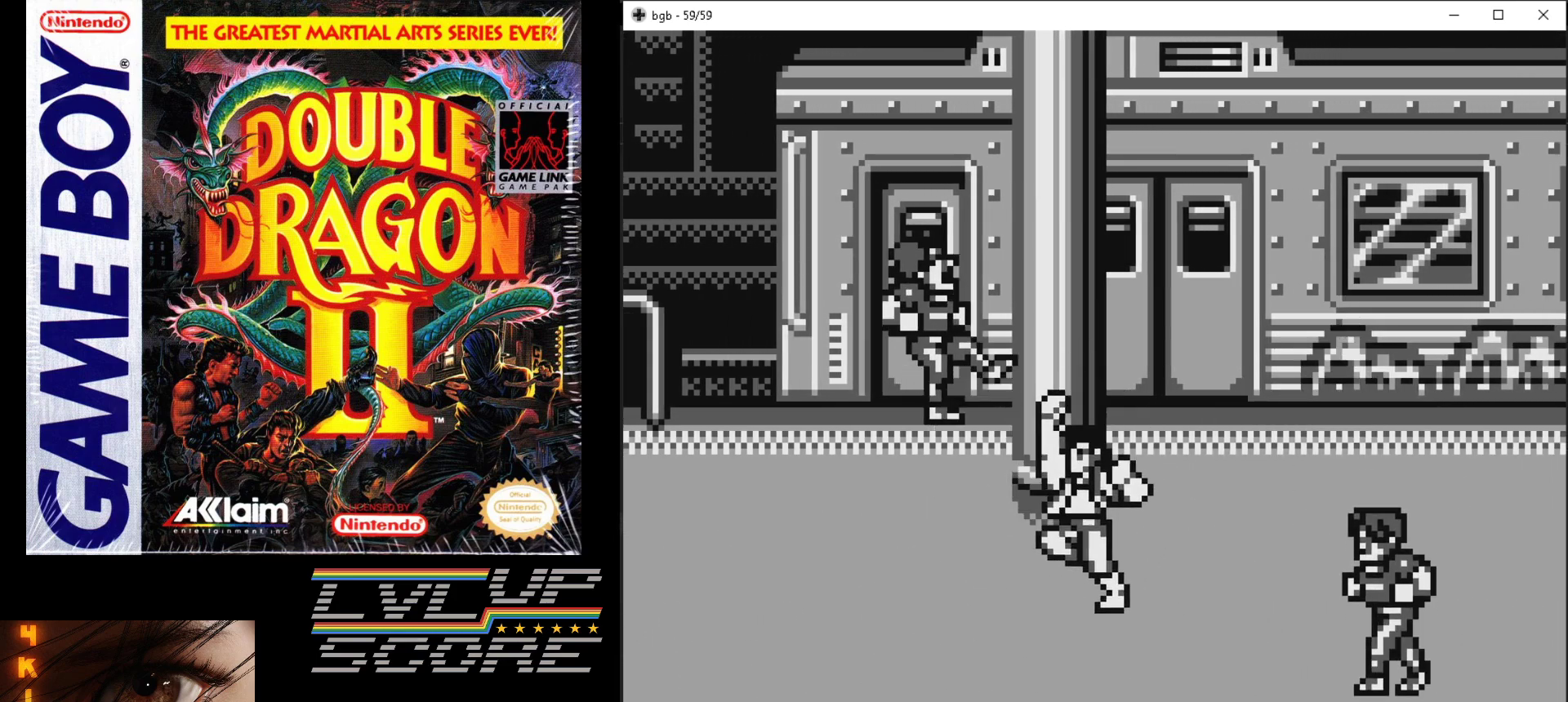
{"buttons": [], "events": []}
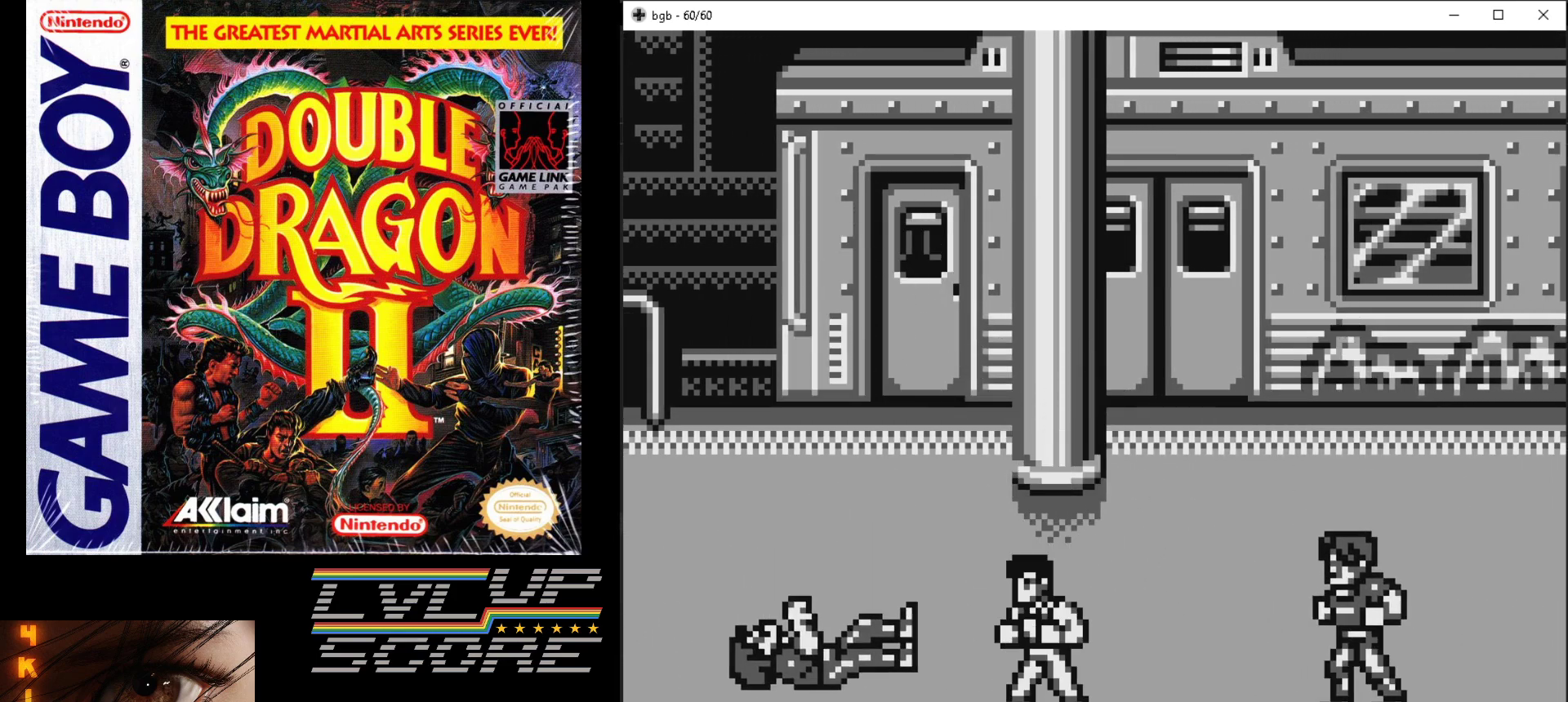
{"buttons": [], "events": []}
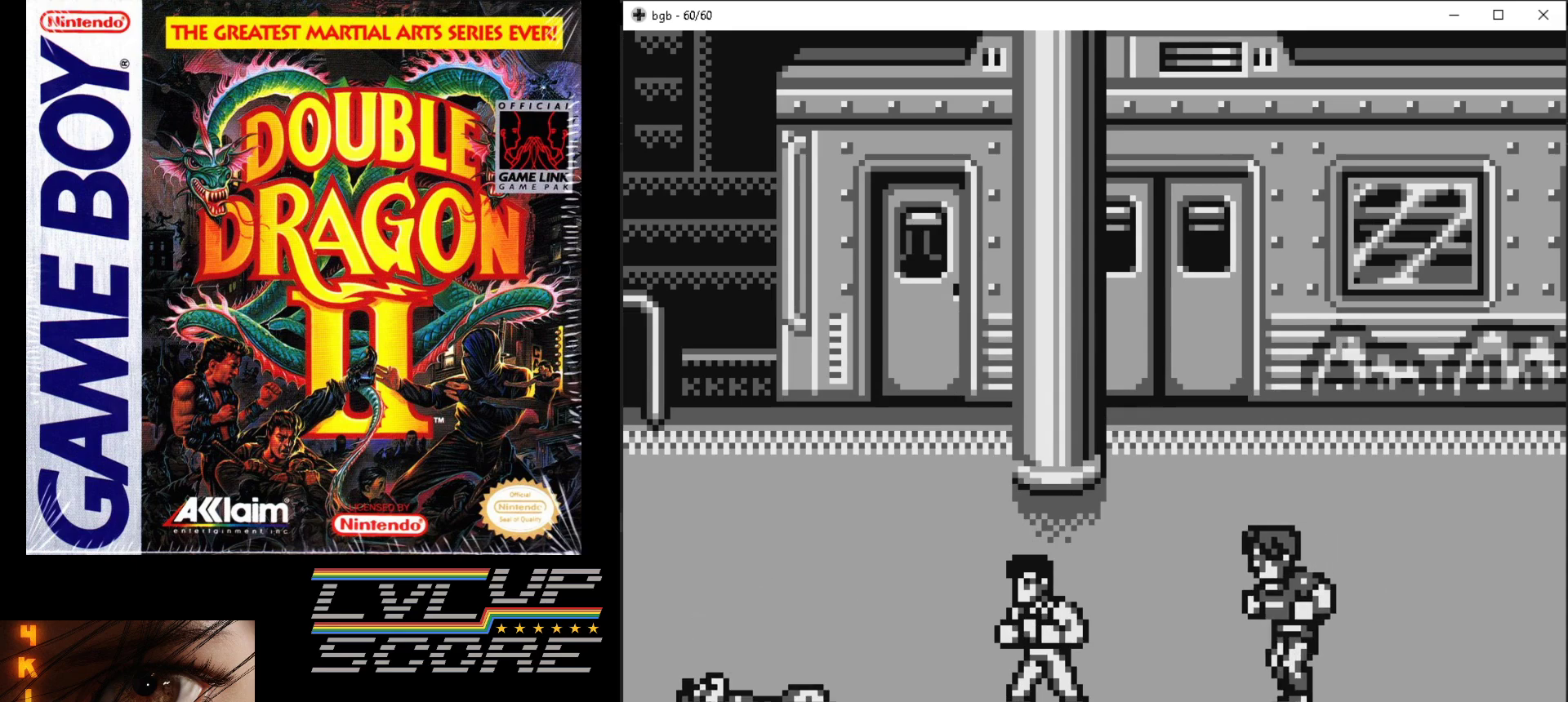
{"buttons": [], "events": [[150, "DPAD_LEFT", "down"], [383, "DPAD_LEFT", "up"]]}
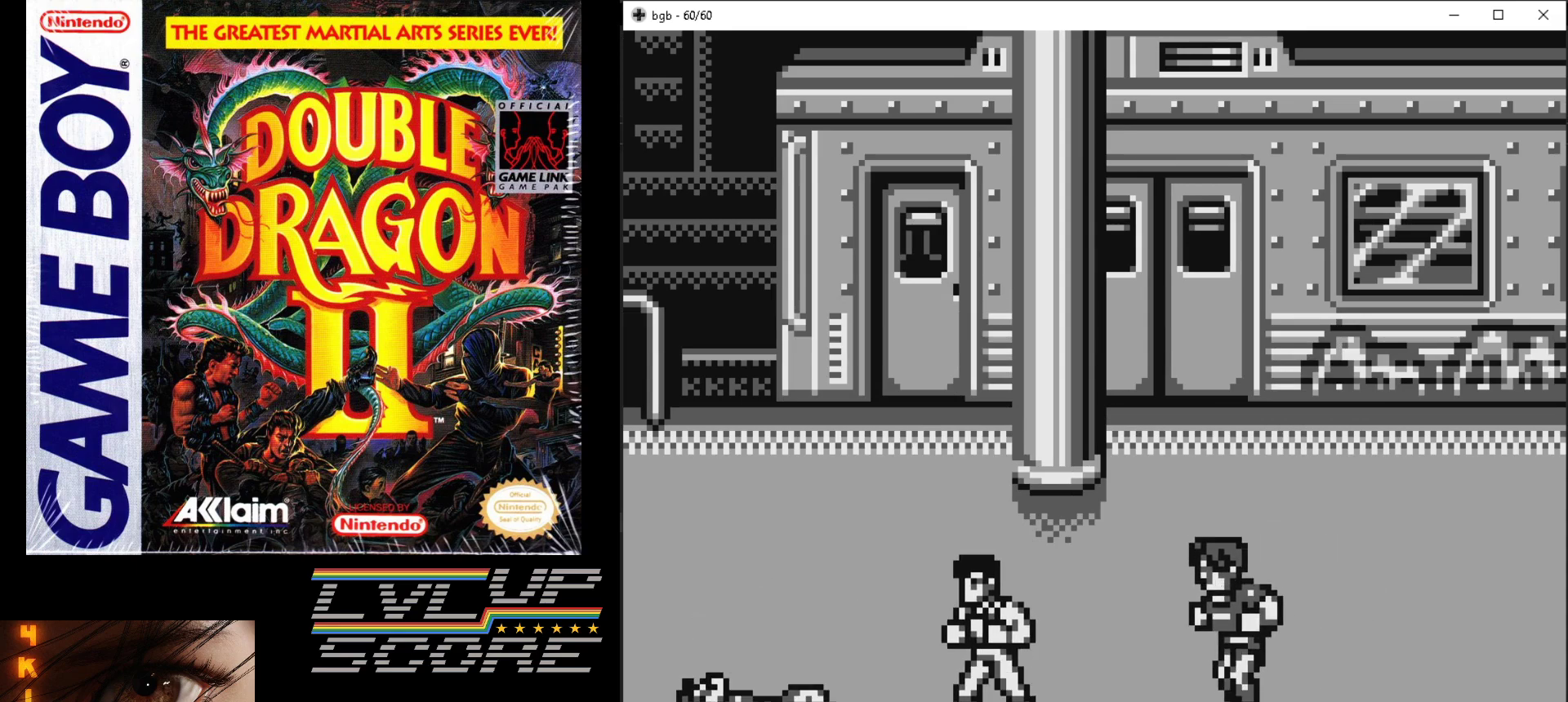
{"buttons": [], "events": []}
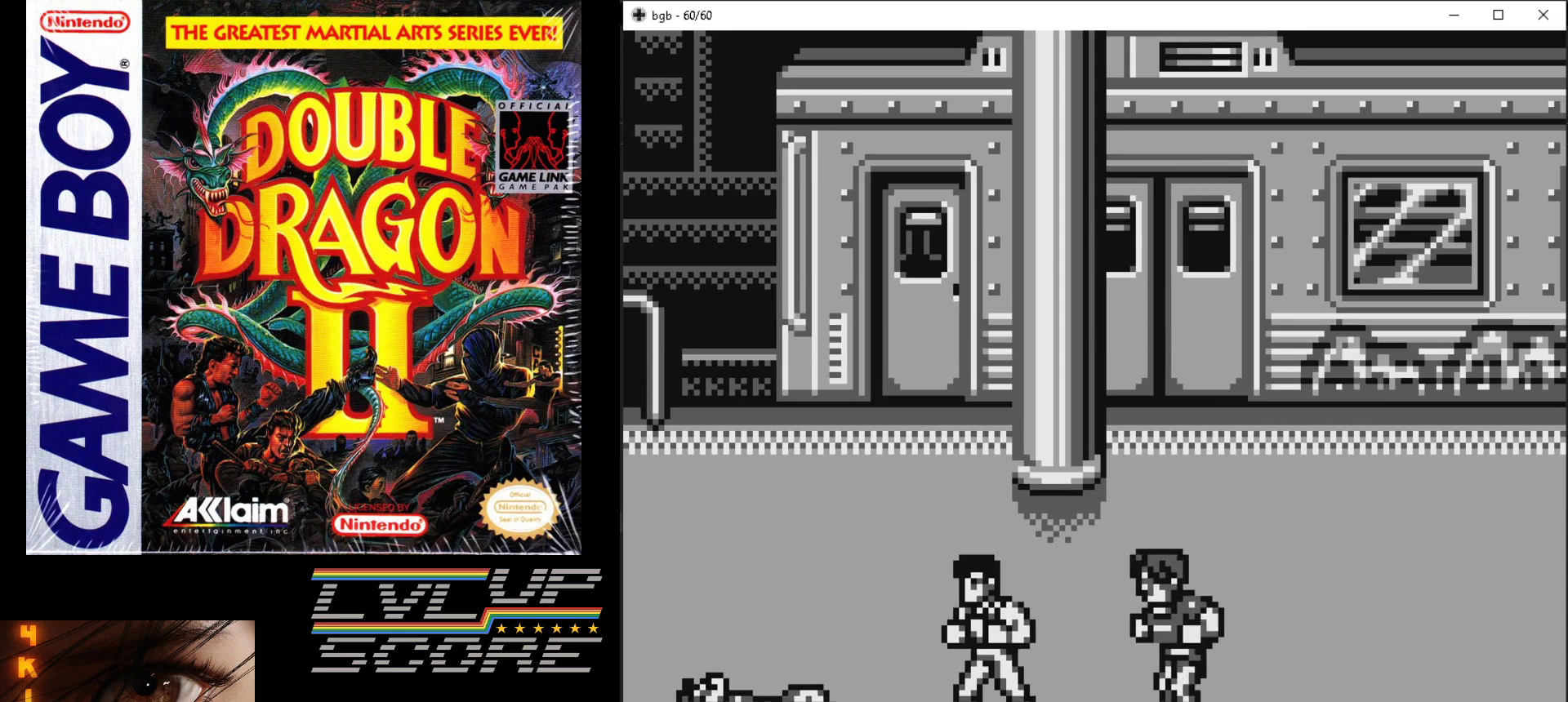
{"buttons": ["DPAD_LEFT"], "events": [[317, "DPAD_LEFT", "down"]]}
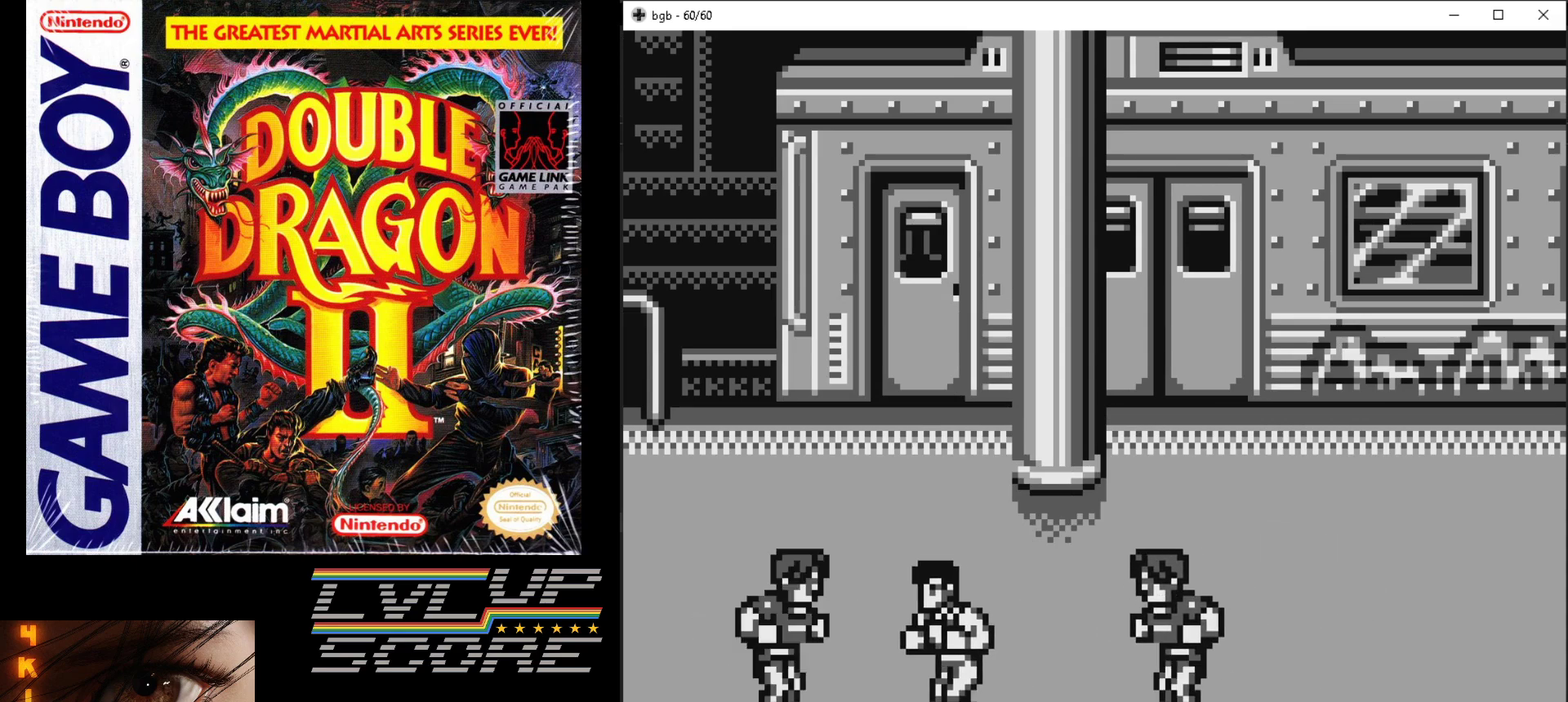
{"buttons": [], "events": [[67, "B", "down"], [83, "A", "down"], [133, "DPAD_LEFT", "up"], [200, "A", "up"], [200, "B", "up"], [233, "B", "down"], [250, "A", "down"], [317, "A", "up"], [317, "B", "up"], [367, "A", "down"], [367, "B", "down"], [483, "A", "up"], [483, "B", "up"]]}
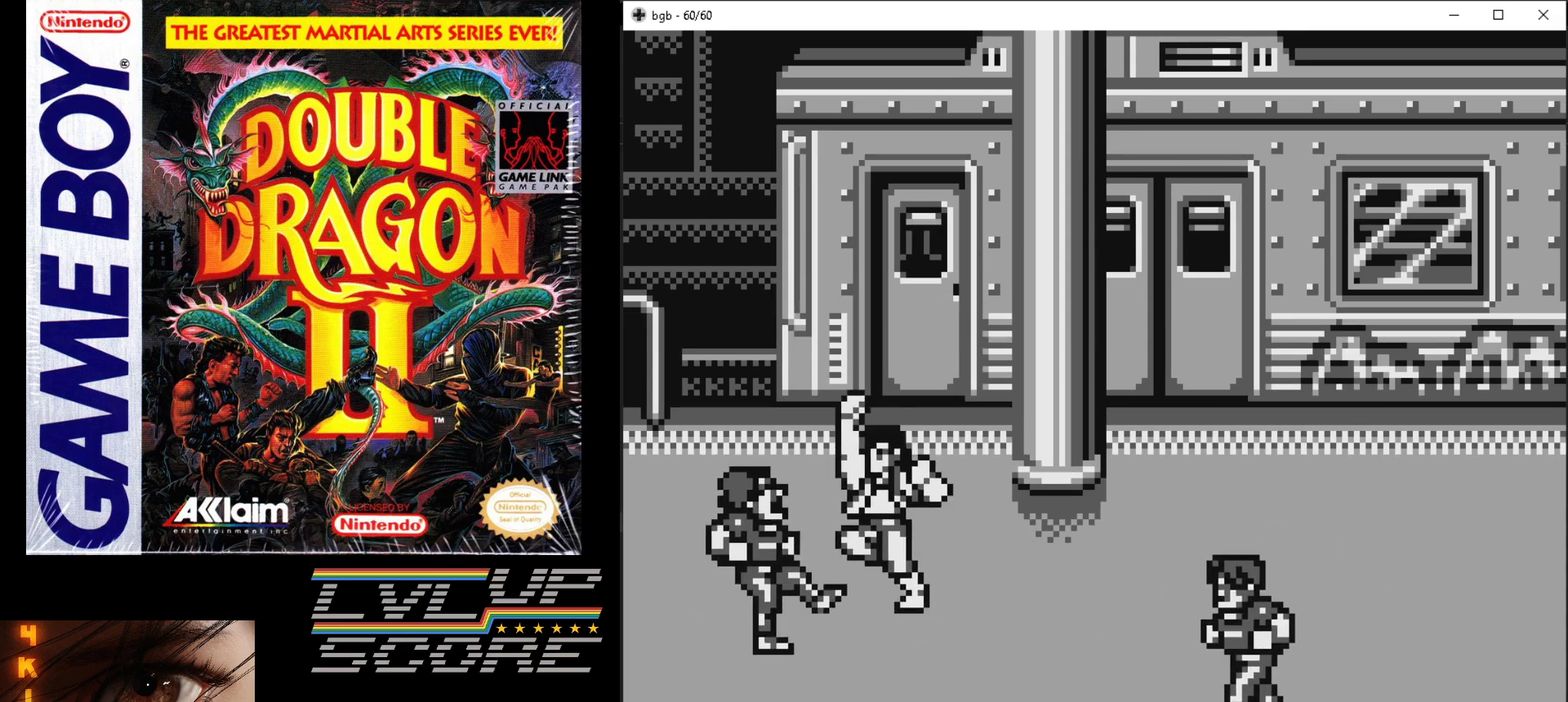
{"buttons": ["DPAD_RIGHT"], "events": [[433, "DPAD_RIGHT", "down"]]}
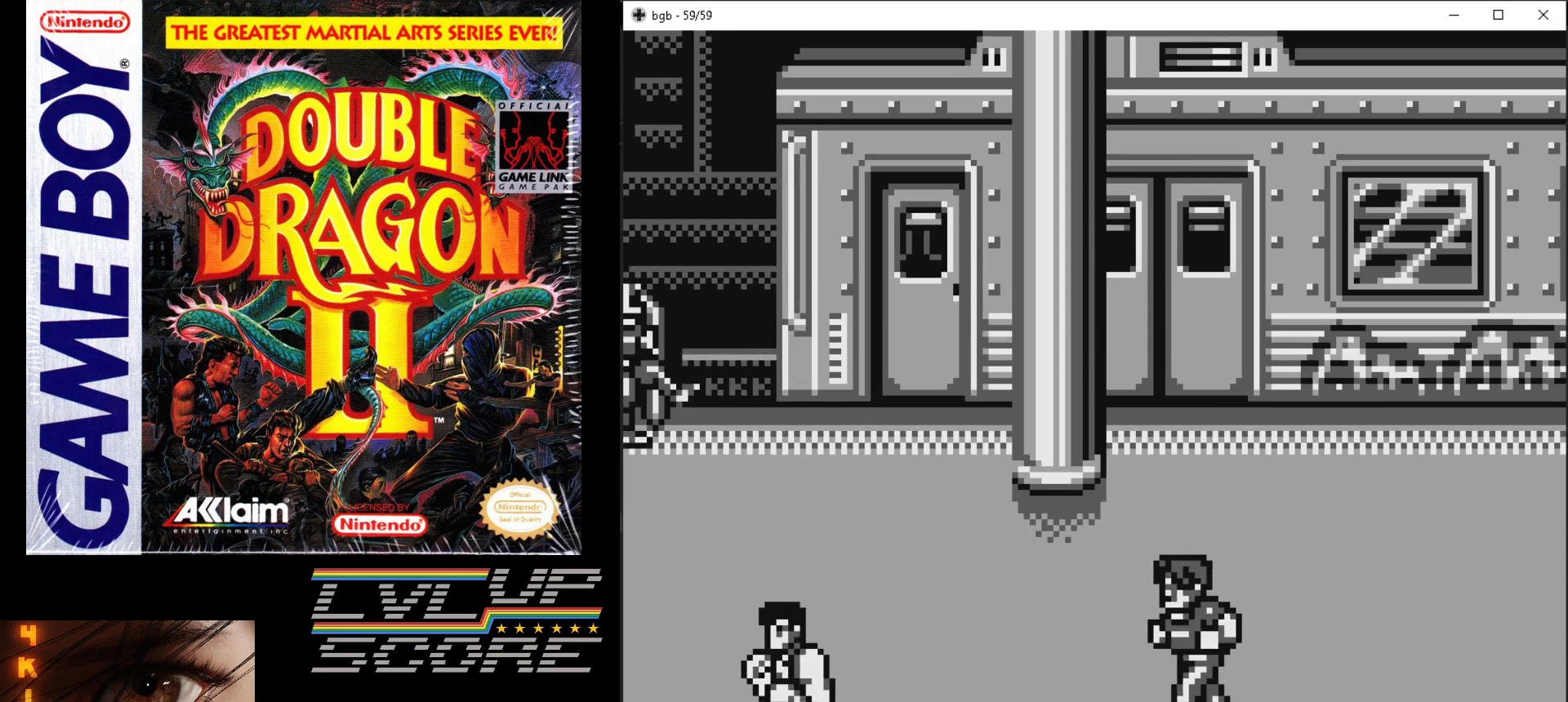
{"buttons": ["DPAD_RIGHT"], "events": []}
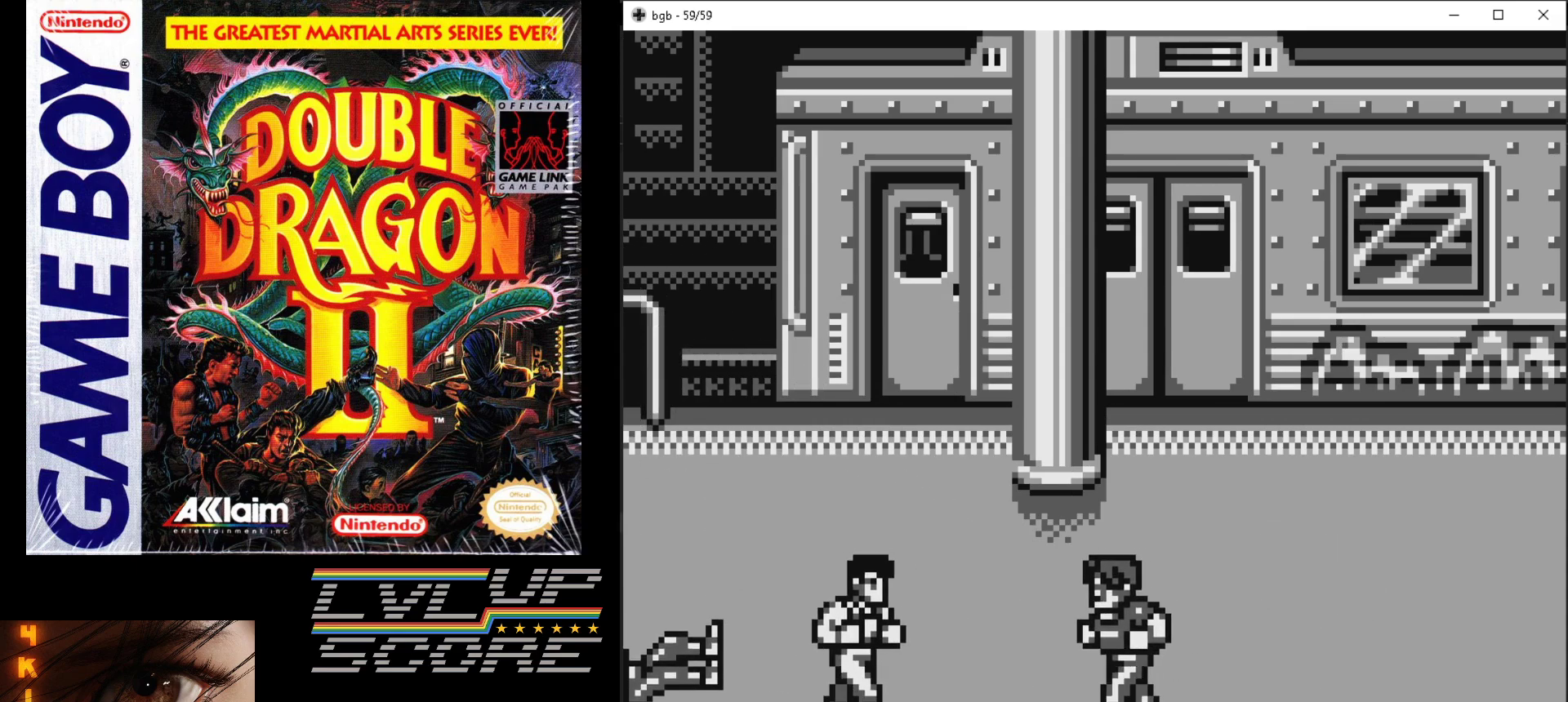
{"buttons": [], "events": [[317, "B", "down"], [333, "A", "down"], [483, "B", "up"], [483, "DPAD_RIGHT", "up"], [500, "A", "up"]]}
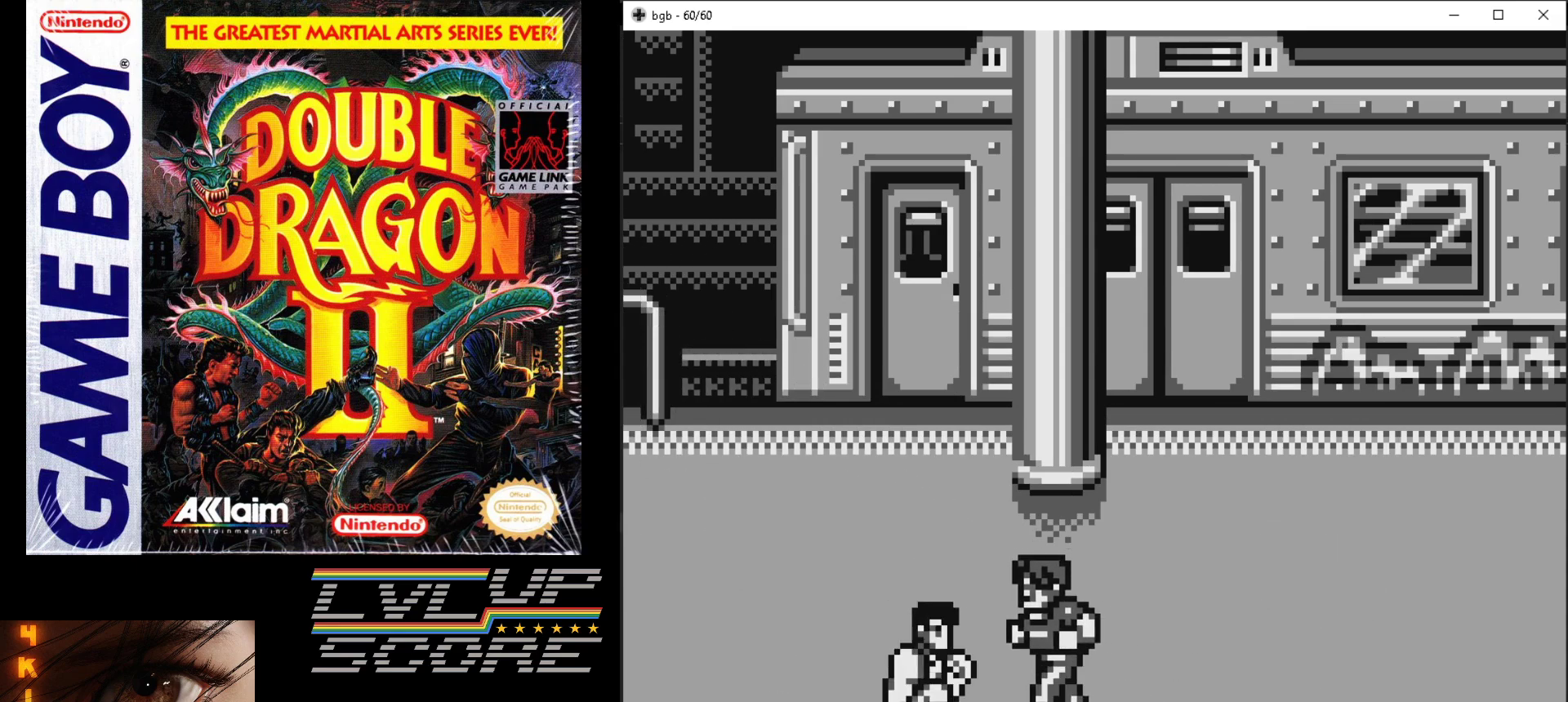
{"buttons": [], "events": [[50, "A", "down"], [67, "B", "down"], [133, "A", "up"], [133, "B", "up"], [200, "A", "down"], [200, "B", "down"], [300, "A", "up"], [300, "B", "up"]]}
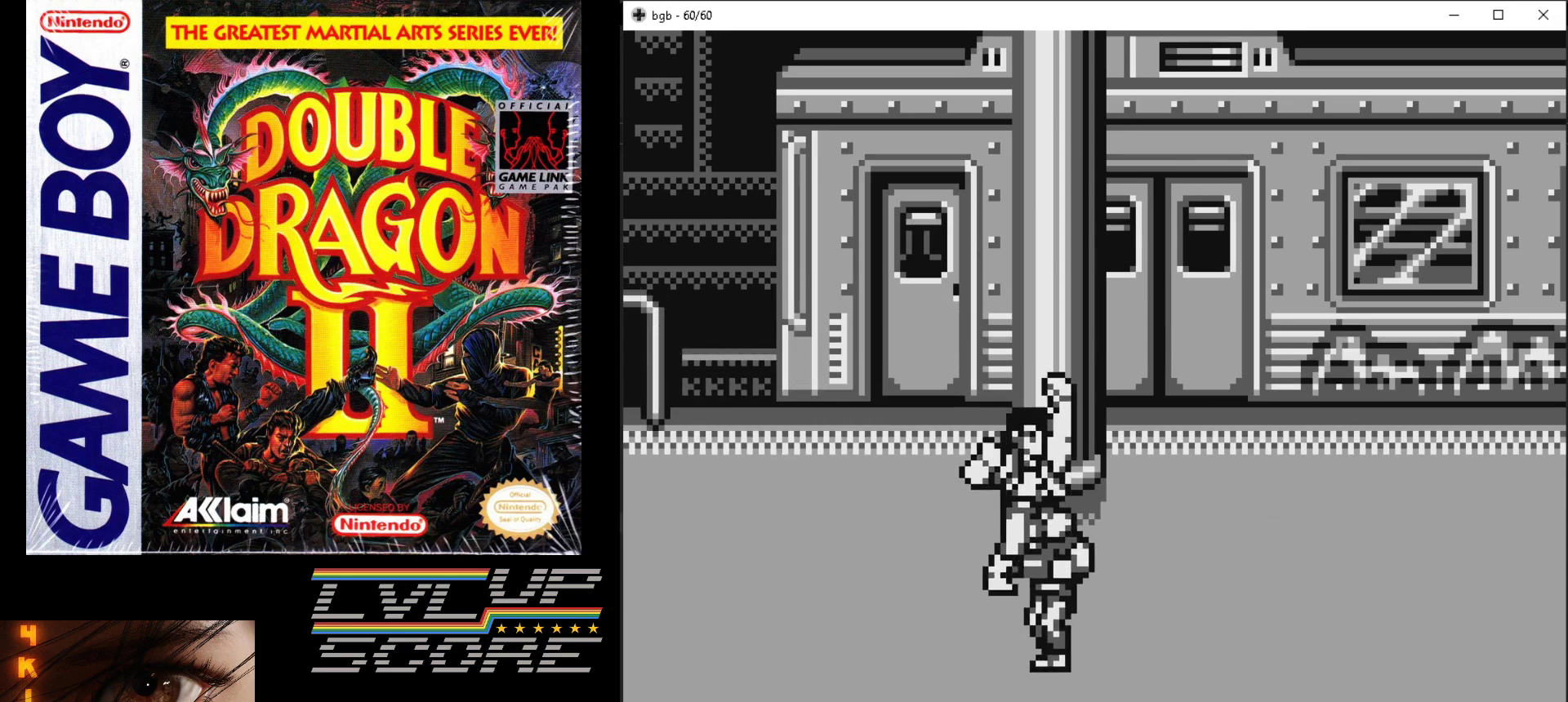
{"buttons": ["DPAD_RIGHT"], "events": [[200, "DPAD_RIGHT", "down"]]}
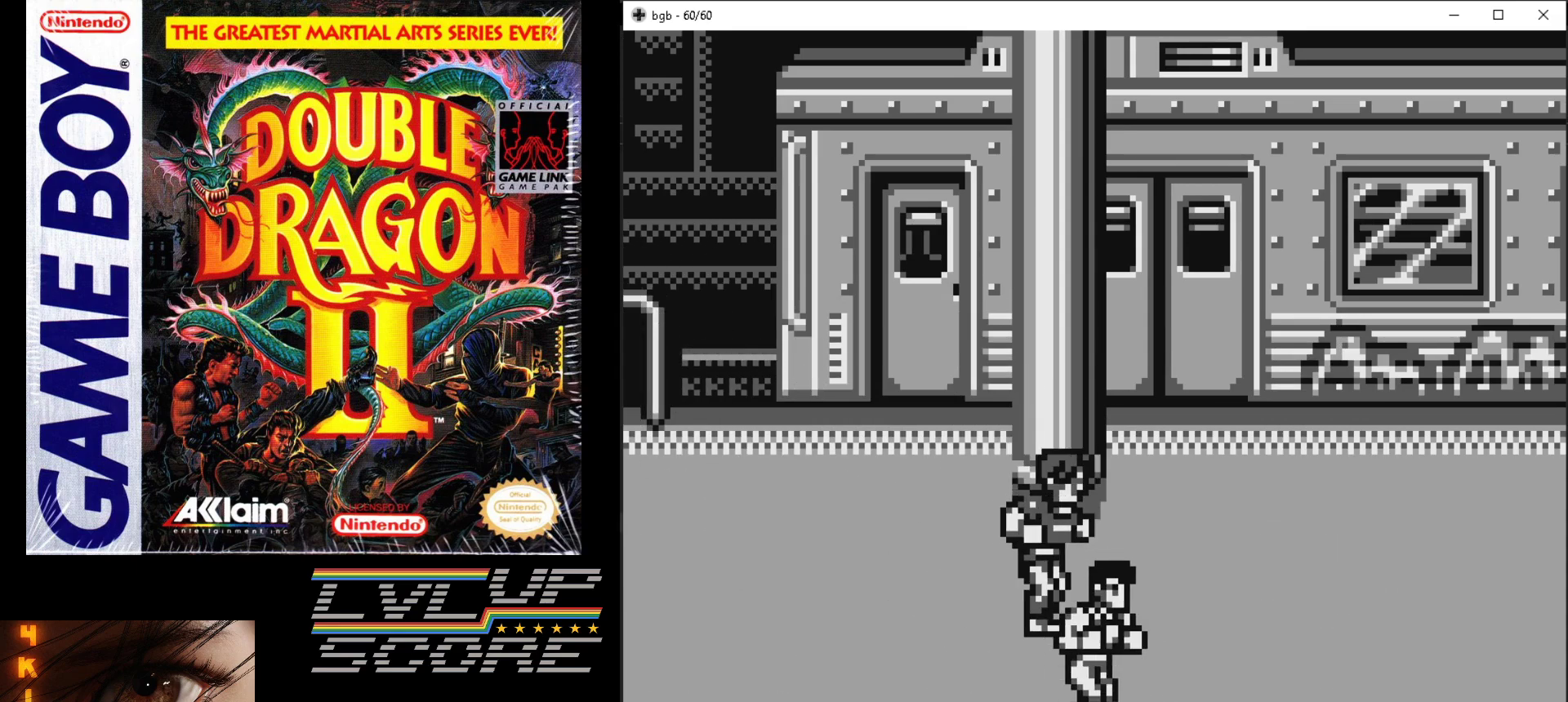
{"buttons": ["DPAD_RIGHT"], "events": []}
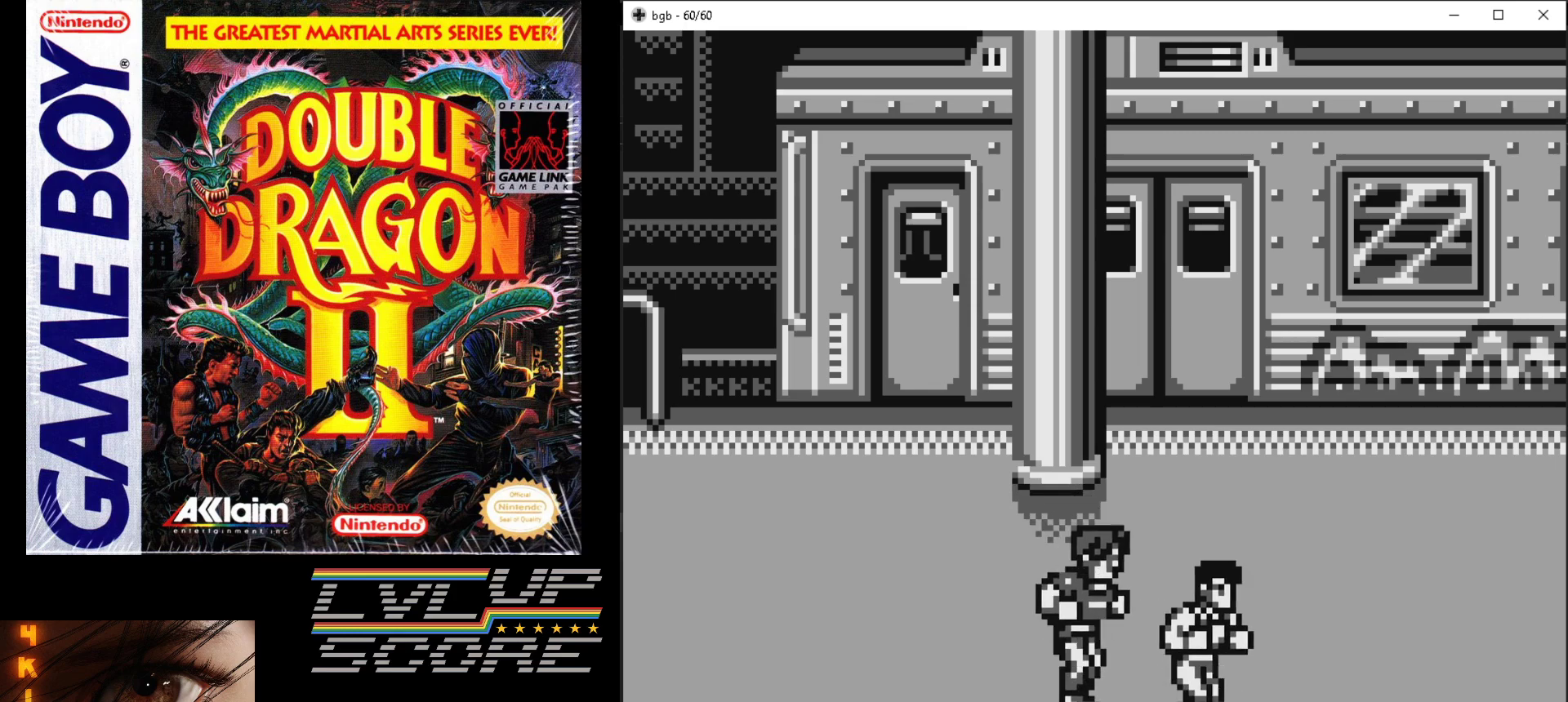
{"buttons": [], "events": [[217, "DPAD_UP", "down"], [250, "DPAD_RIGHT", "up"], [267, "DPAD_LEFT", "down"], [333, "DPAD_UP", "up"], [367, "A", "down"], [367, "B", "down"], [417, "DPAD_LEFT", "up"], [450, "A", "up"], [450, "B", "up"]]}
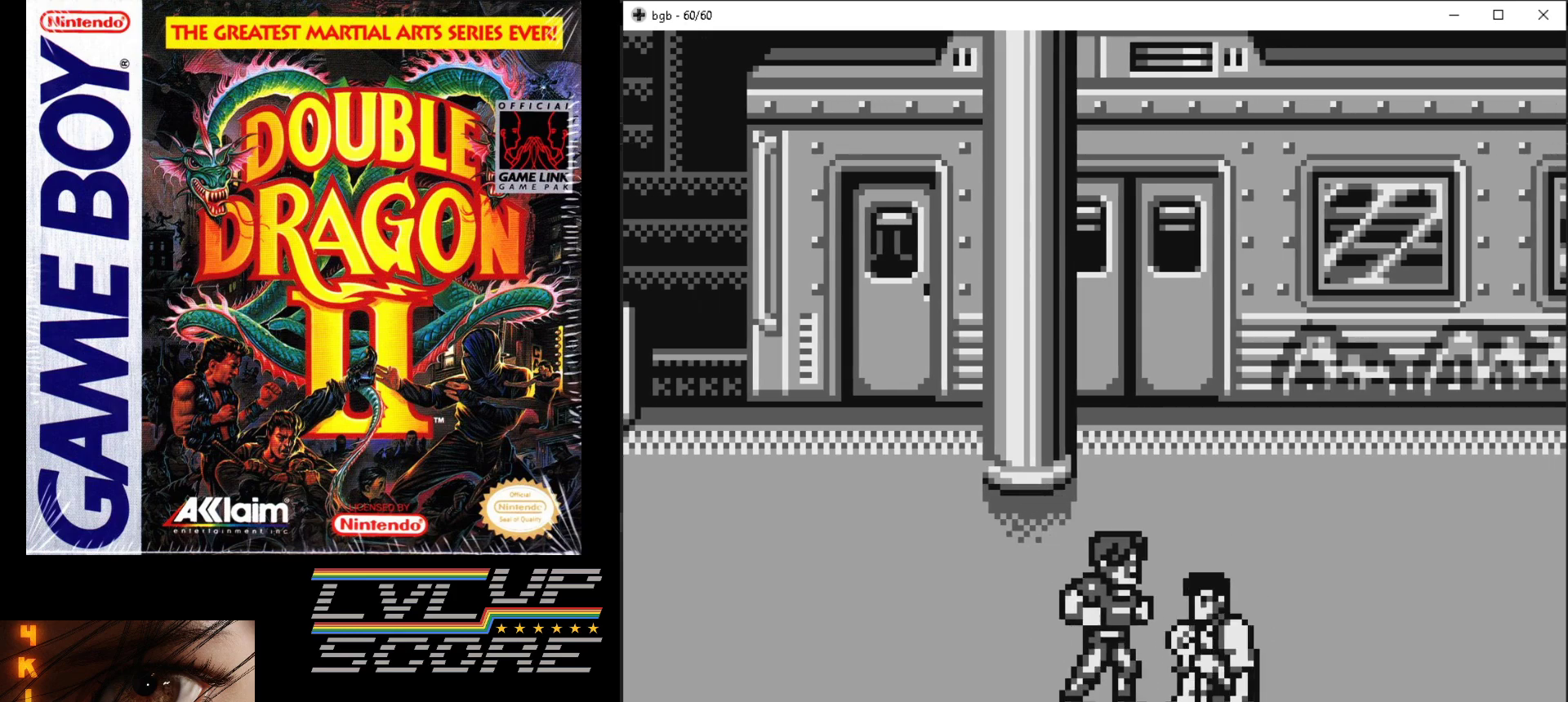
{"buttons": [], "events": [[17, "A", "down"], [17, "B", "down"], [83, "A", "up"], [83, "B", "up"], [150, "A", "down"], [150, "B", "down"], [233, "A", "up"], [233, "B", "up"], [300, "A", "down"], [300, "B", "down"], [383, "A", "up"], [383, "B", "up"]]}